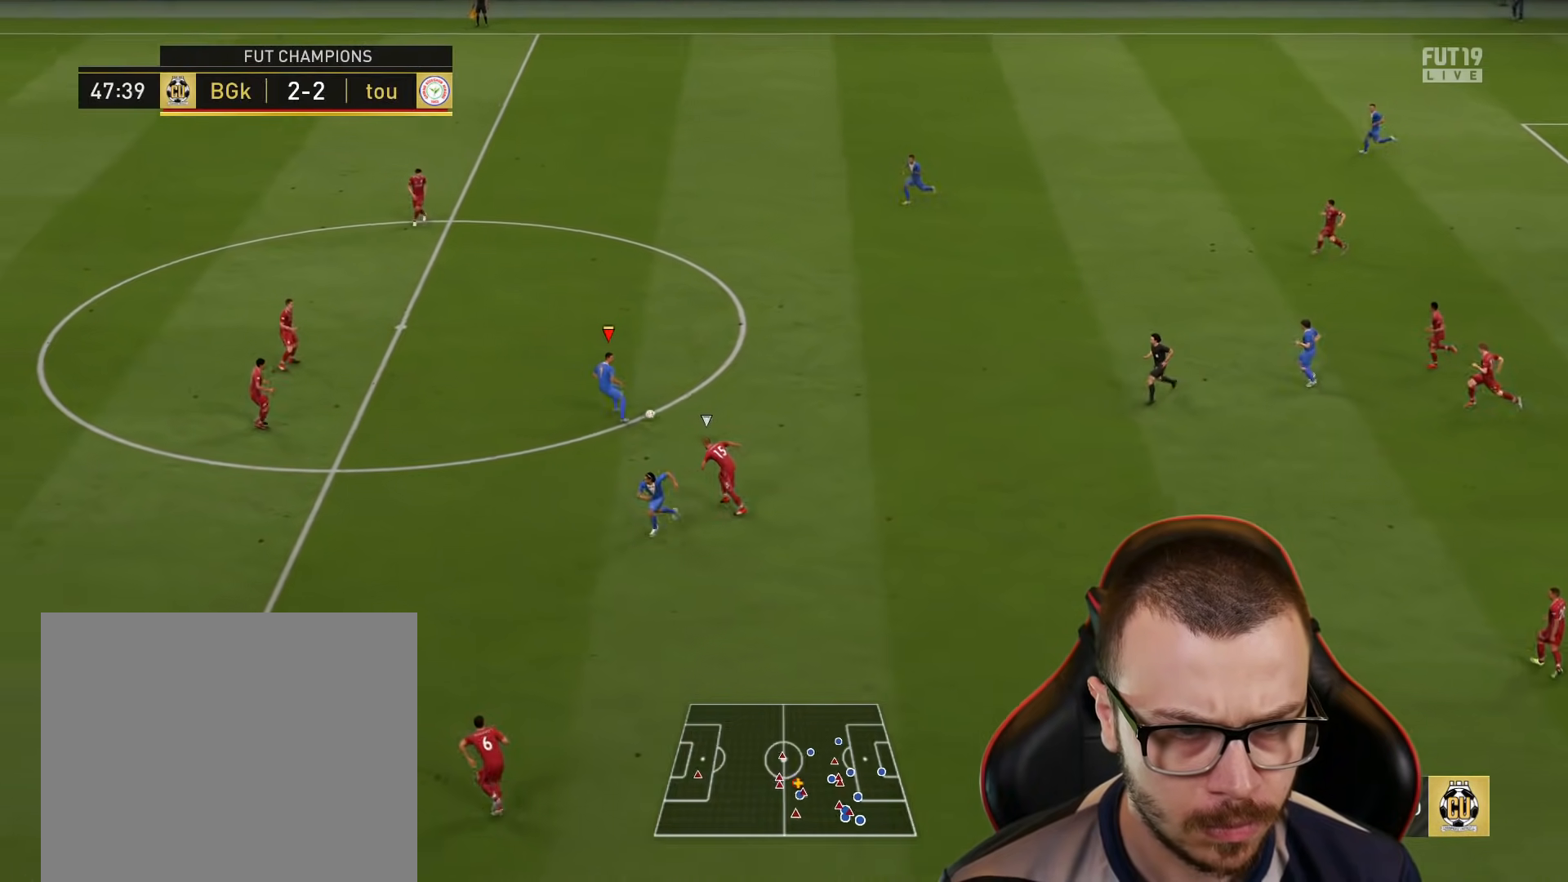
Gameplay with a controller (PlayStation layout); each line is a JSON object with the inputs held at the frame after it. "events" lists button and stick changes between this image and that frame as [ms after this image, input, new state], when the widget could be followed in between.
{"buttons": [], "left_stick": "left", "right_stick": "center", "events": []}
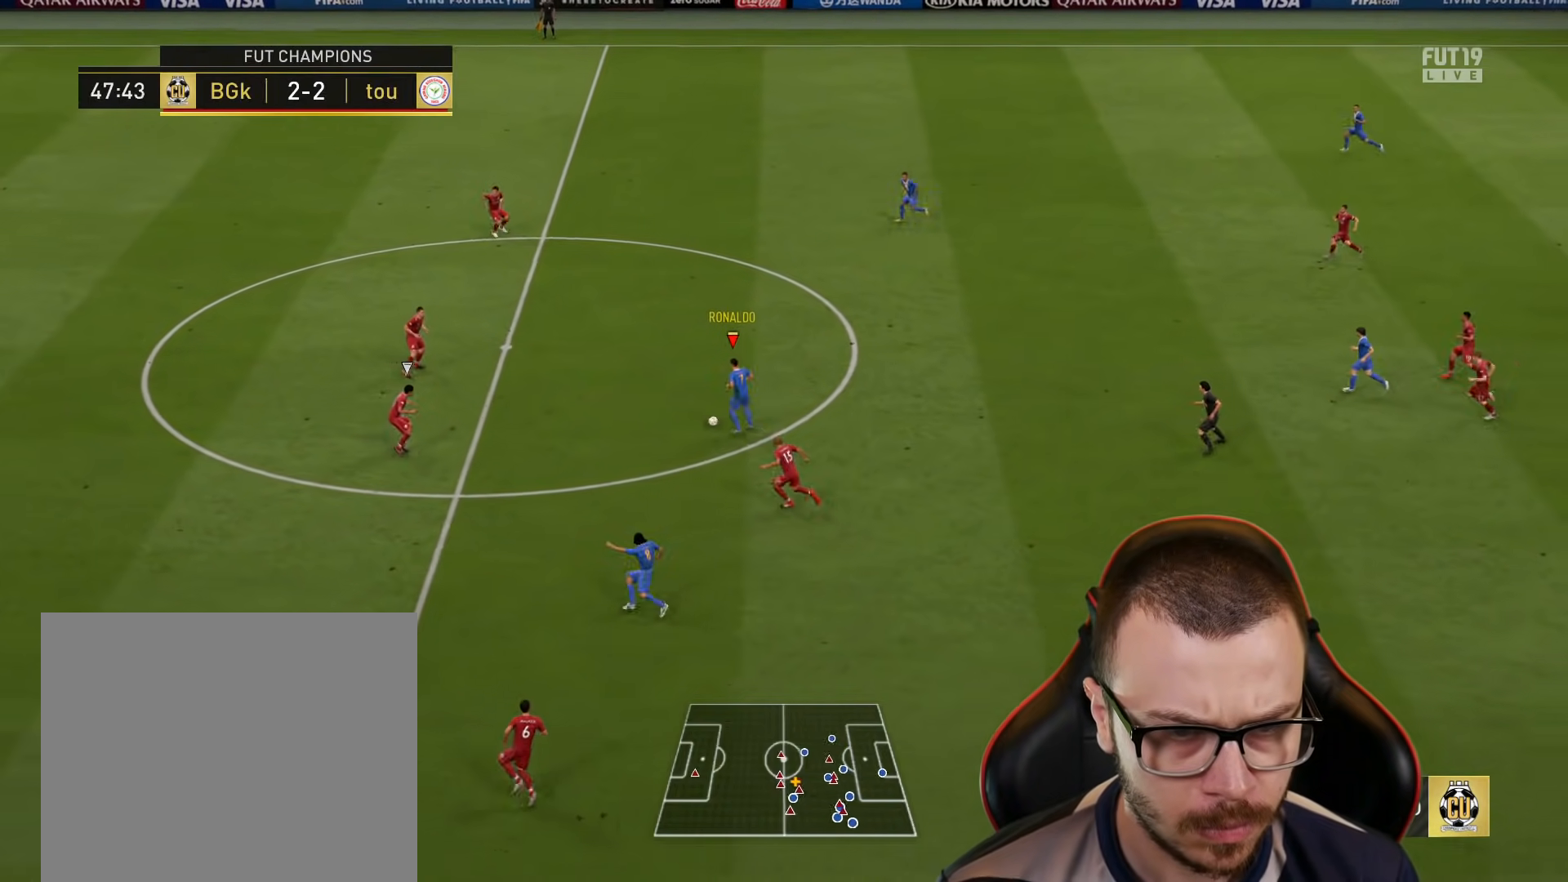
{"buttons": ["L3"], "left_stick": "left", "right_stick": "center", "events": [[100, "TRIANGLE", "down"], [217, "L3", "down"], [300, "TRIANGLE", "up"]]}
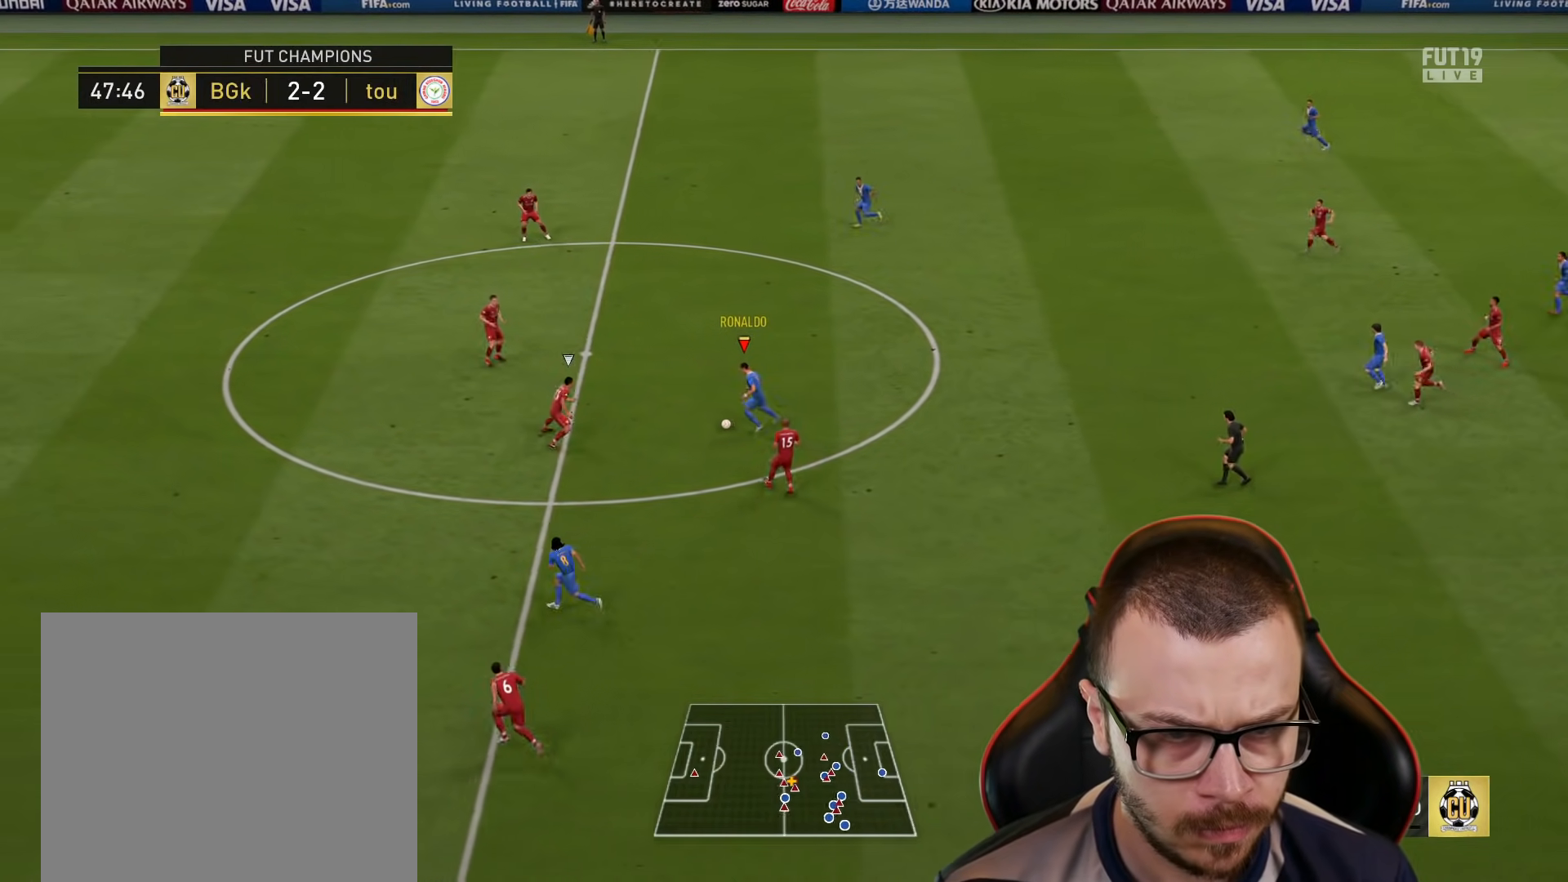
{"buttons": ["R2"], "left_stick": "left", "right_stick": "center", "events": [[17, "R2", "down"], [267, "L3", "up"]]}
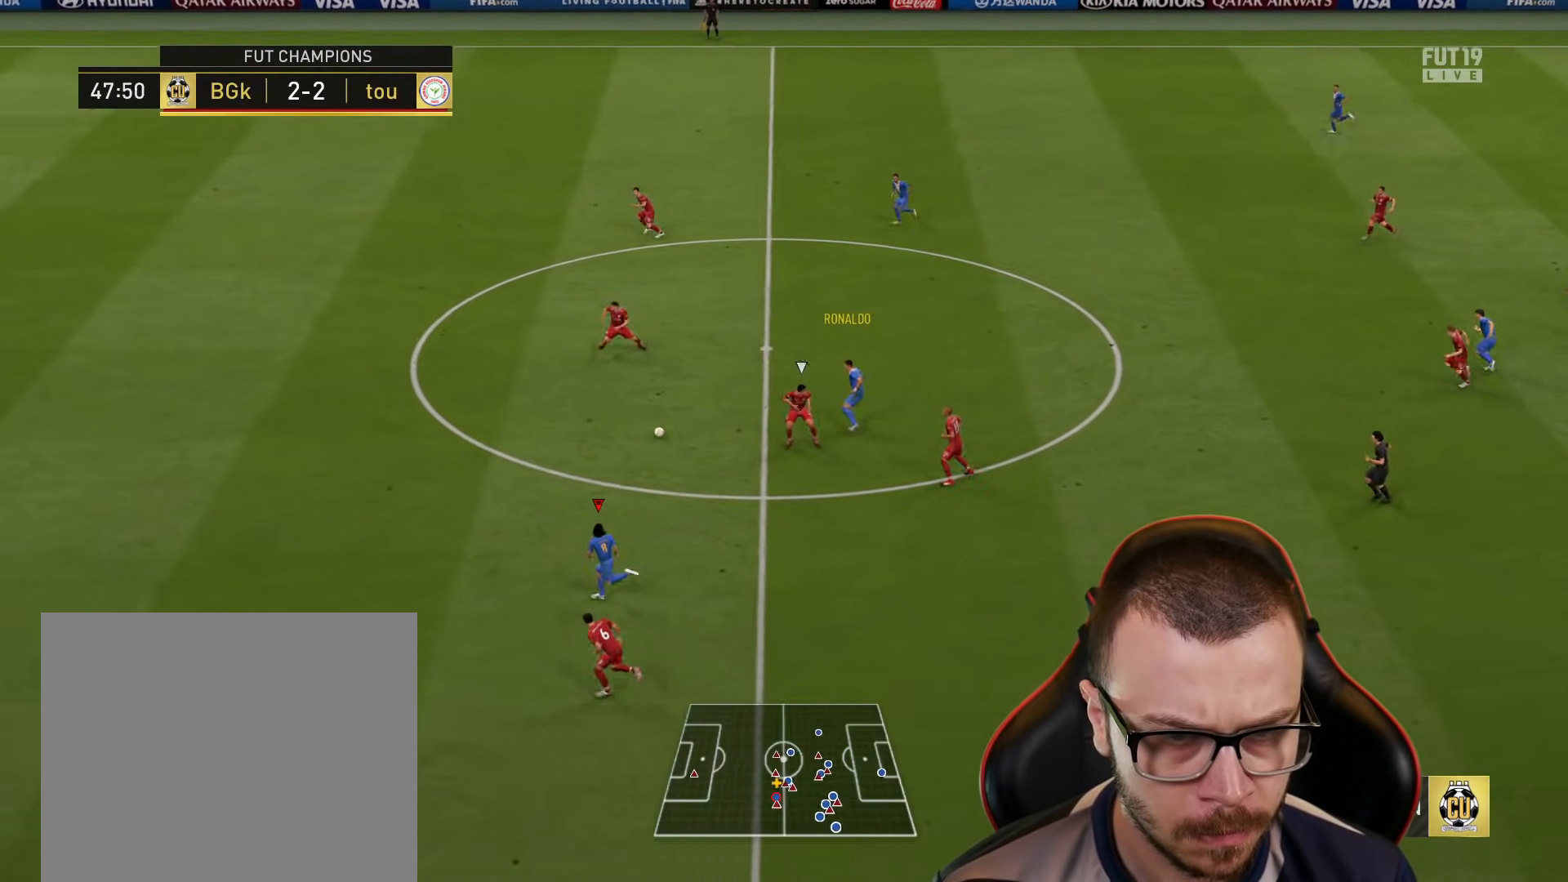
{"buttons": ["R2"], "left_stick": "left", "right_stick": "center", "events": []}
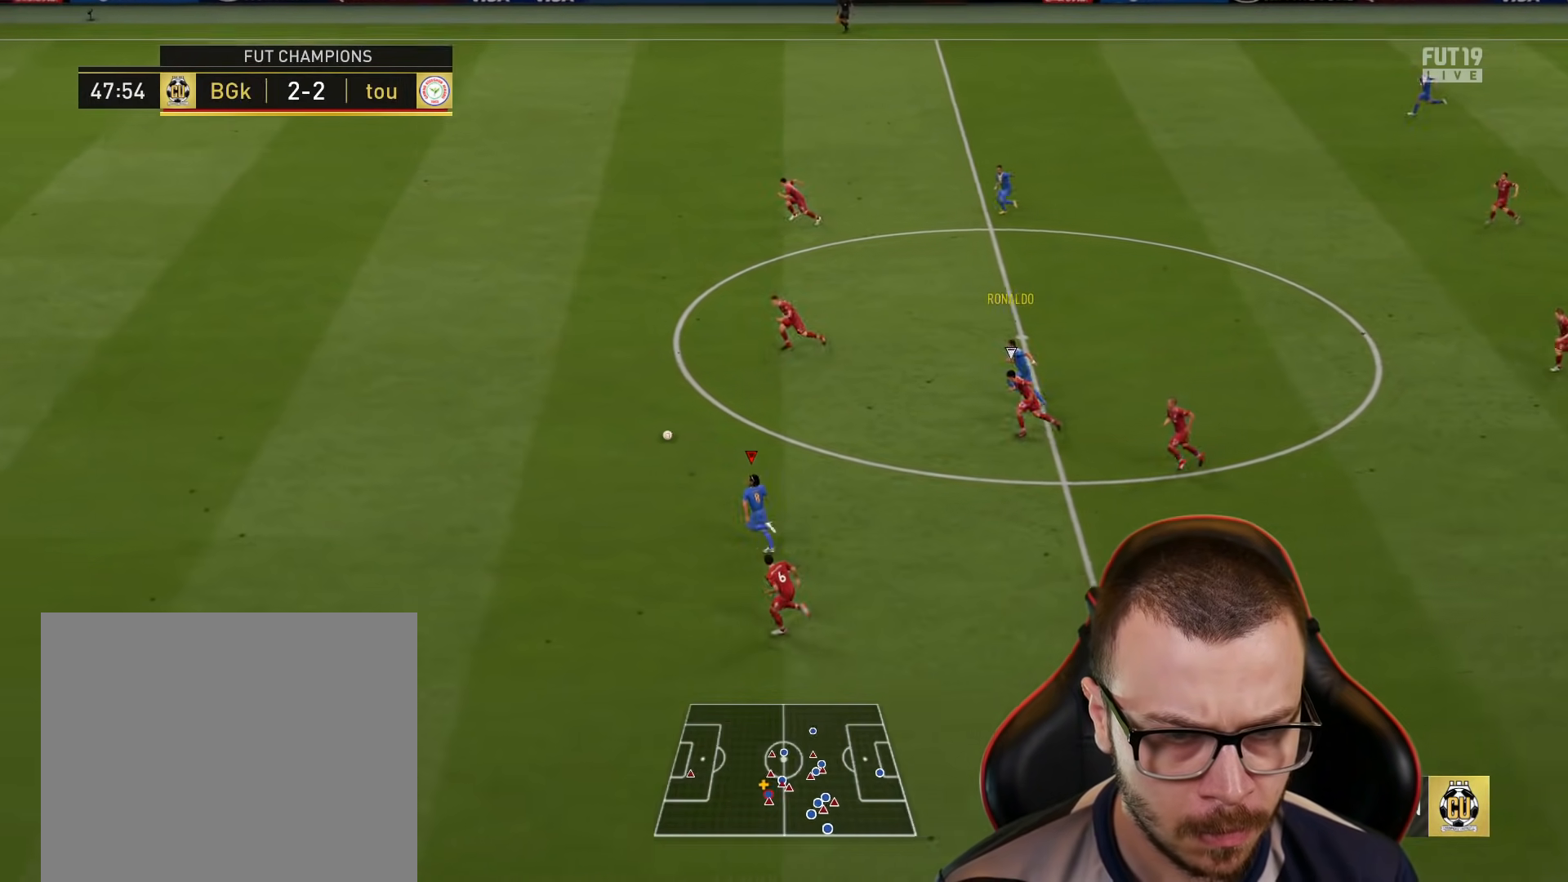
{"buttons": ["R2"], "left_stick": "left", "right_stick": "left", "events": [[367, "right_stick", "left"]]}
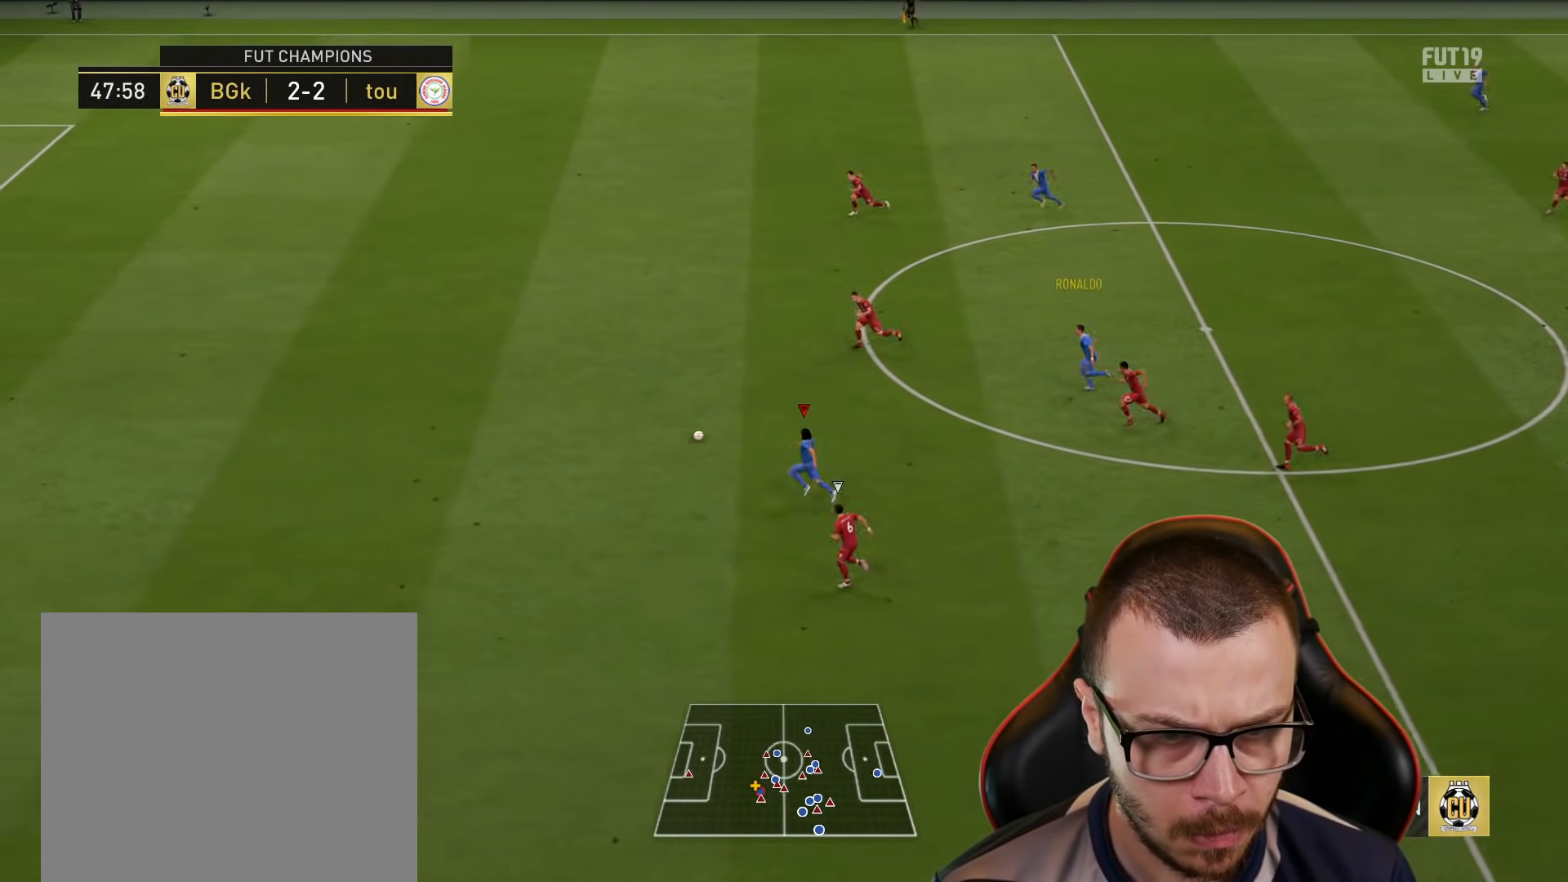
{"buttons": ["R2"], "left_stick": "left", "right_stick": "left", "events": []}
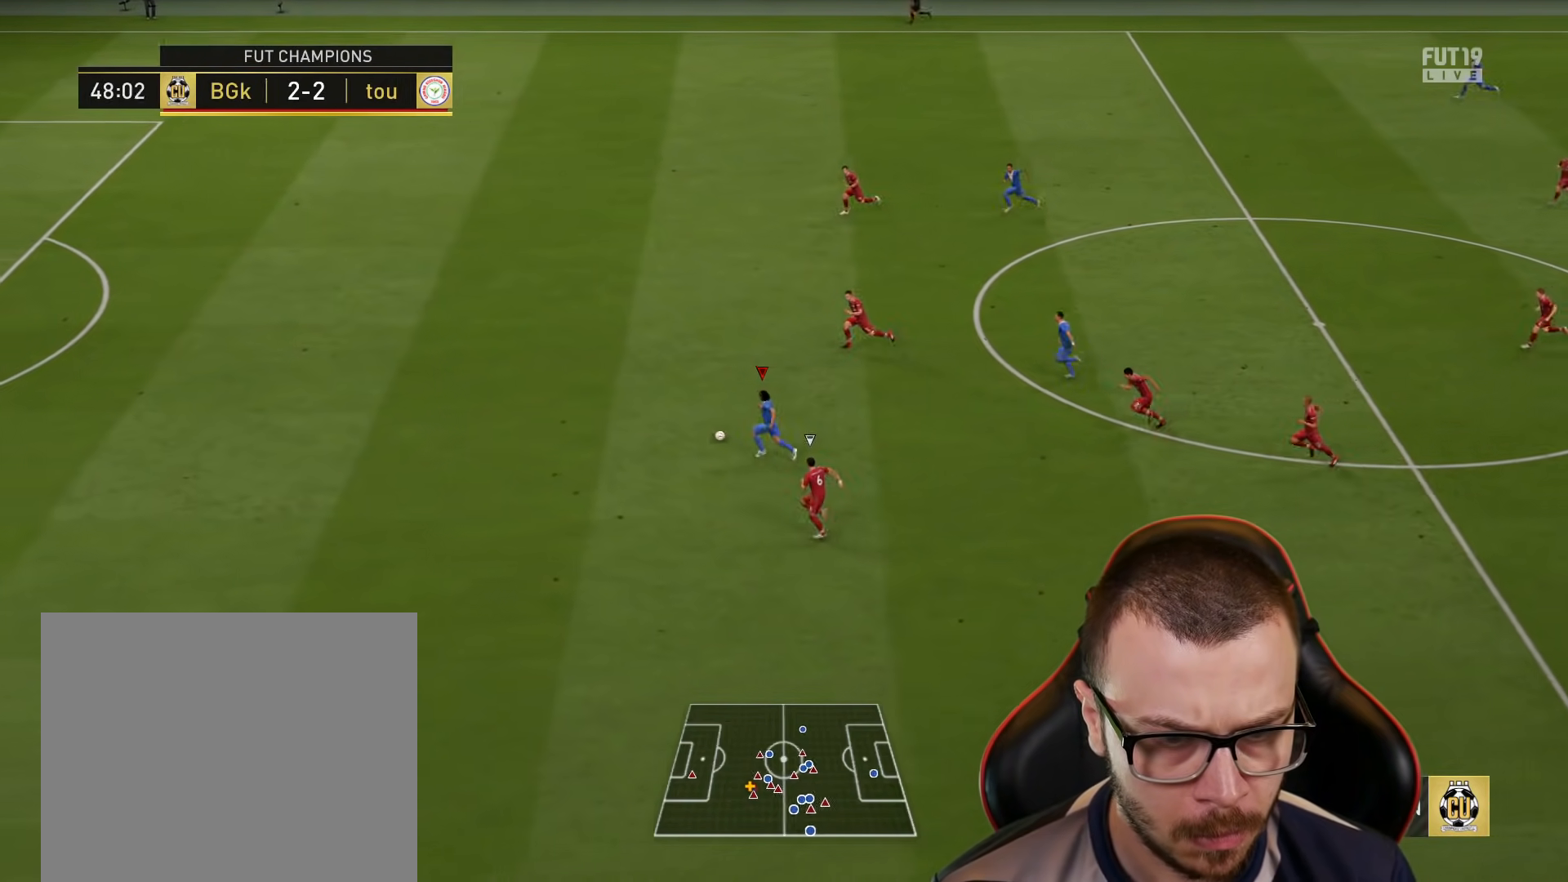
{"buttons": ["R2"], "left_stick": "left", "right_stick": "center", "events": [[351, "right_stick", "center"]]}
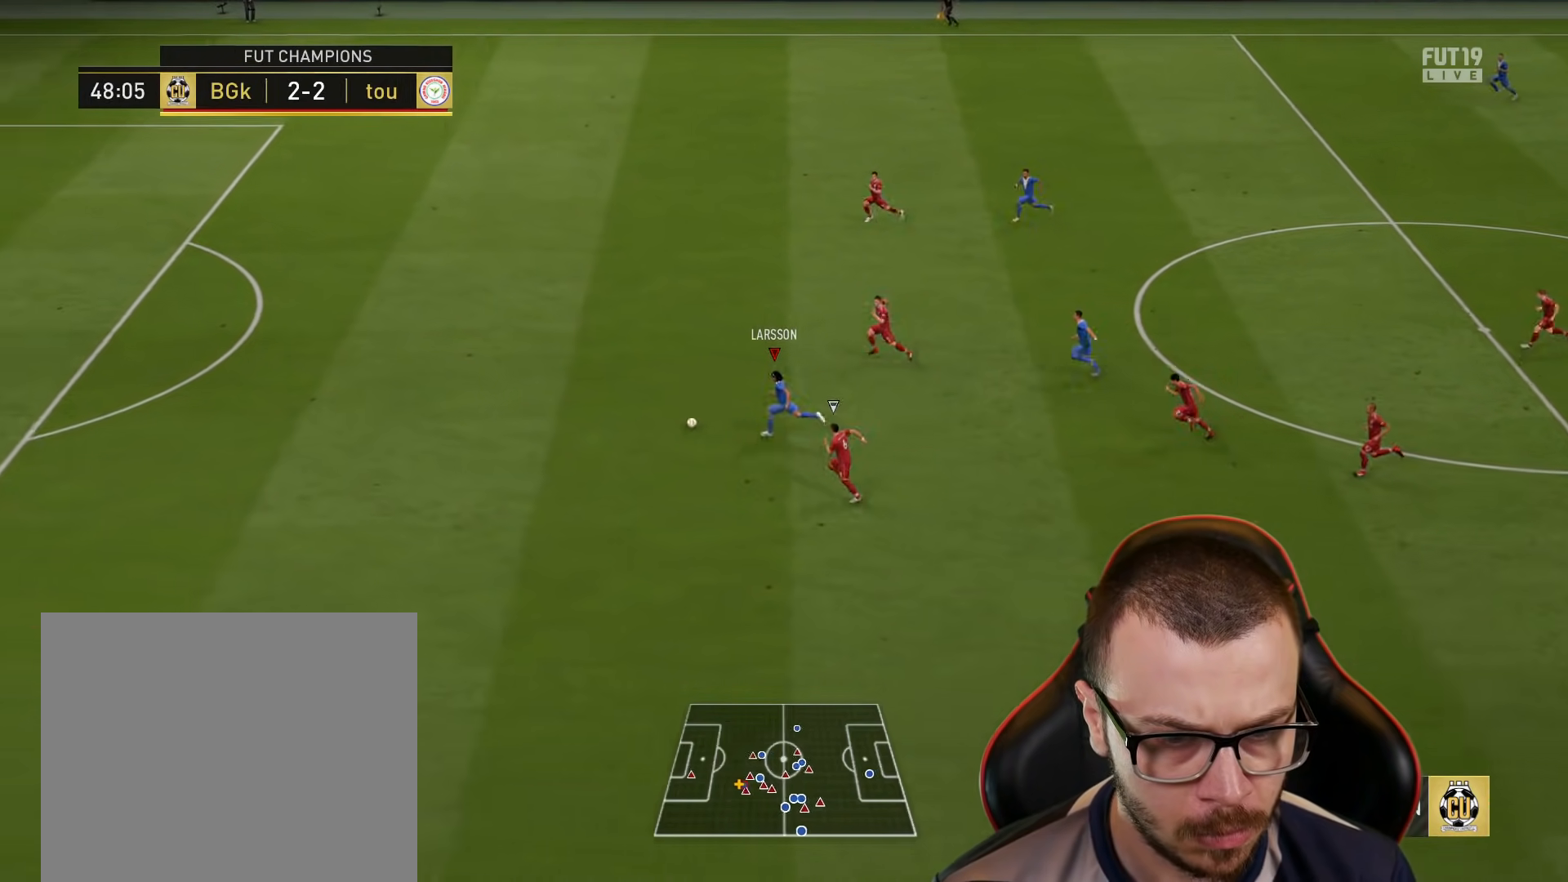
{"buttons": ["R2"], "left_stick": "left", "right_stick": "center", "events": []}
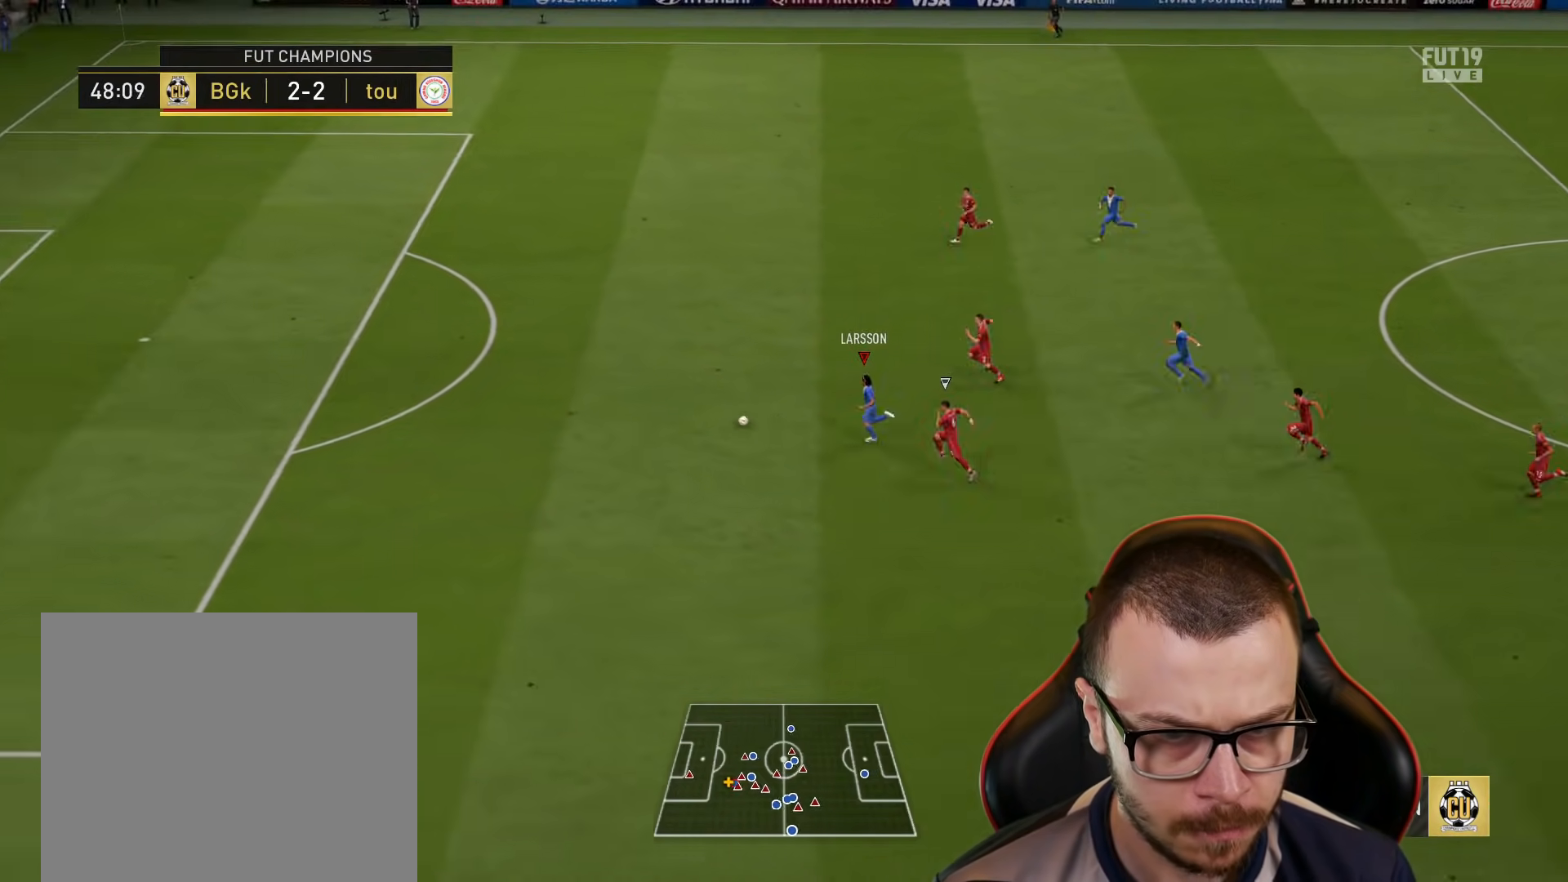
{"buttons": ["R2"], "left_stick": "left", "right_stick": "center", "events": []}
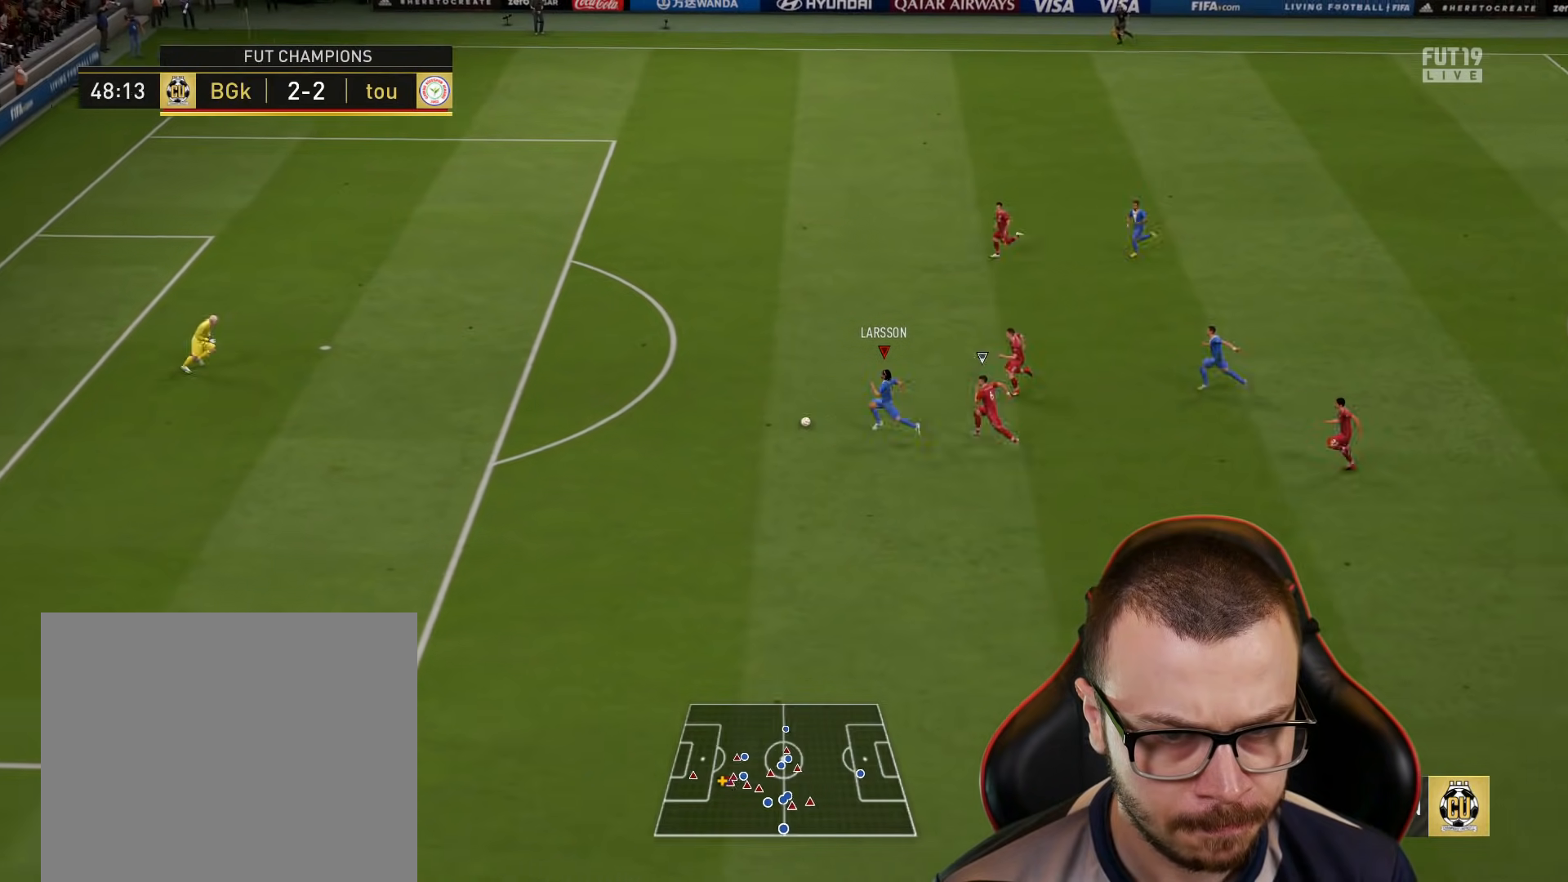
{"buttons": [], "left_stick": "left", "right_stick": "center", "events": [[183, "R2", "up"]]}